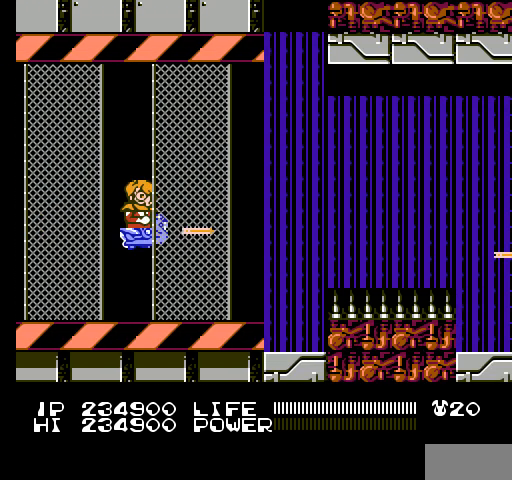
Gameplay with a controller (Nintendo layout); each line is a JSON object with the inputs held at the frame after it. "events" lists button and stick changes between this image and that frame as [ms after this image, input, new state], when the widget could be followed in between. Not read: L3 R3.
{"buttons": ["B"], "events": [[33, "B", "down"], [67, "B", "up"], [100, "B", "down"], [100, "DPAD_UP", "up"], [133, "B", "up"], [167, "B", "down"], [200, "B", "up"], [233, "B", "down"], [267, "B", "up"], [300, "B", "down"], [300, "DPAD_UP", "down"], [333, "B", "up"], [367, "B", "down"], [400, "B", "up"], [433, "B", "down"], [433, "DPAD_UP", "up"], [467, "B", "up"], [500, "B", "down"]]}
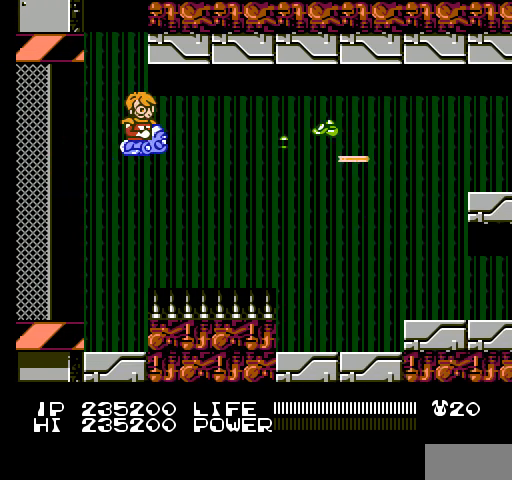
{"buttons": [], "events": [[33, "B", "up"], [67, "B", "down"], [100, "B", "up"], [100, "DPAD_UP", "down"], [133, "B", "down"], [167, "B", "up"], [200, "B", "down"], [233, "B", "up"], [233, "DPAD_UP", "up"], [267, "B", "down"], [300, "B", "up"], [333, "B", "down"], [367, "B", "up"], [400, "B", "down"], [433, "B", "up"], [467, "B", "down"], [500, "B", "up"]]}
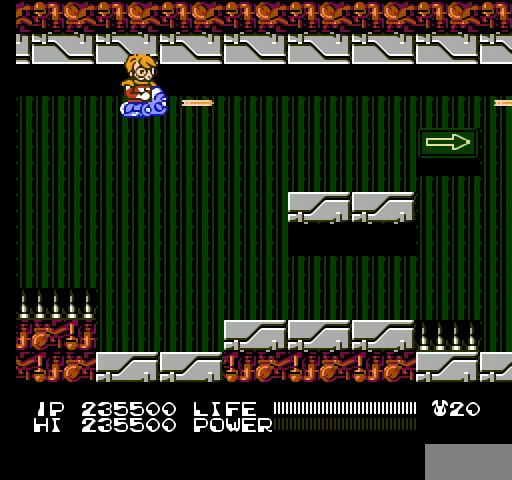
{"buttons": ["B"], "events": [[33, "B", "down"], [33, "SELECT", "down"], [67, "B", "up"], [100, "B", "down"], [133, "B", "up"], [167, "B", "down"], [200, "B", "up"], [233, "B", "down"], [233, "SELECT", "up"], [267, "B", "up"], [300, "B", "down"], [333, "B", "up"], [367, "B", "down"], [400, "B", "up"], [433, "B", "down"], [467, "B", "up"], [500, "B", "down"]]}
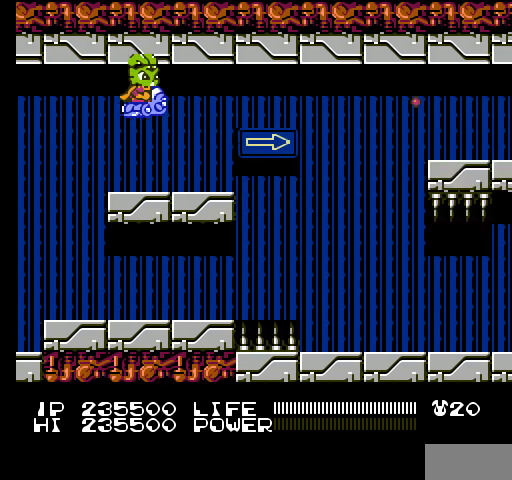
{"buttons": ["DPAD_UP"], "events": [[33, "B", "up"], [67, "B", "down"], [100, "B", "up"], [100, "DPAD_DOWN", "down"], [133, "B", "down"], [167, "B", "up"], [200, "B", "down"], [233, "B", "up"], [233, "DPAD_DOWN", "up"], [267, "B", "down"], [300, "B", "up"], [333, "B", "down"], [367, "B", "up"], [400, "B", "down"], [400, "DPAD_UP", "down"], [433, "B", "up"], [467, "B", "down"], [500, "B", "up"]]}
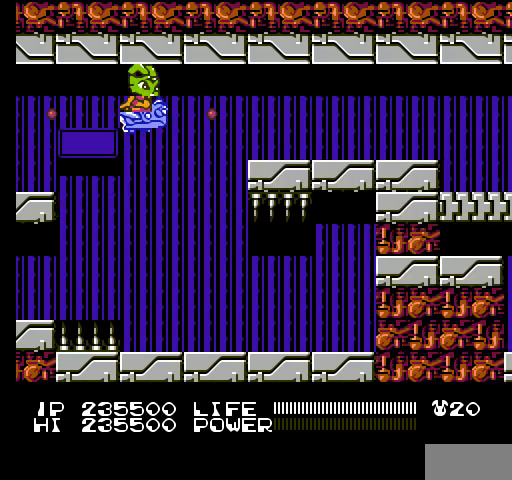
{"buttons": ["B", "DPAD_DOWN", "DPAD_RIGHT"], "events": [[33, "B", "down"], [33, "DPAD_RIGHT", "down"], [33, "DPAD_UP", "up"], [67, "B", "up"], [67, "DPAD_RIGHT", "up"], [100, "B", "down"], [133, "B", "up"], [167, "B", "down"], [167, "DPAD_RIGHT", "down"], [200, "B", "up"], [233, "B", "down"], [267, "B", "up"], [300, "B", "down"], [333, "B", "up"], [367, "B", "down"], [400, "B", "up"], [433, "B", "down"], [467, "B", "up"], [467, "DPAD_DOWN", "down"], [500, "B", "down"]]}
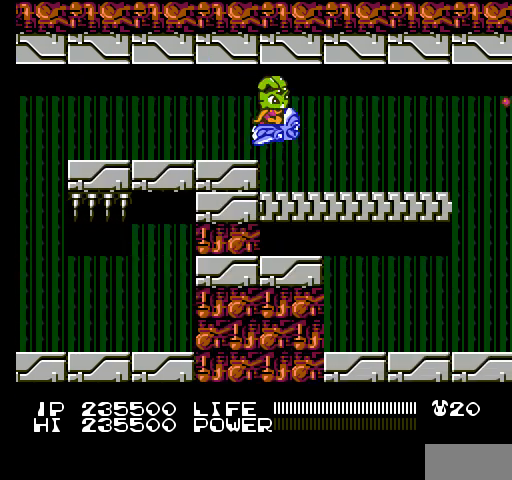
{"buttons": ["DPAD_LEFT"], "events": [[33, "B", "up"], [67, "B", "down"], [100, "B", "up"], [133, "B", "down"], [167, "B", "up"], [200, "B", "down"], [233, "B", "up"], [267, "B", "down"], [300, "B", "up"], [333, "B", "down"], [367, "B", "up"], [367, "DPAD_RIGHT", "up"], [400, "B", "down"], [433, "B", "up"], [467, "B", "down"], [467, "DPAD_LEFT", "down"], [500, "B", "up"], [500, "DPAD_DOWN", "up"]]}
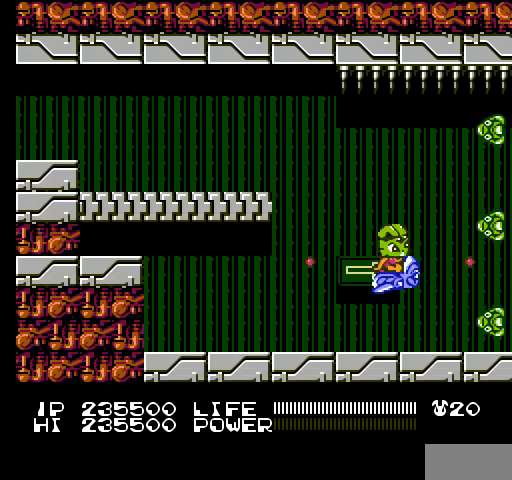
{"buttons": ["B", "DPAD_DOWN"], "events": [[33, "B", "down"], [67, "B", "up"], [100, "B", "down"], [133, "B", "up"], [167, "B", "down"], [200, "B", "up"], [233, "B", "down"], [267, "B", "up"], [300, "B", "down"], [333, "B", "up"], [367, "B", "down"], [400, "B", "up"], [400, "DPAD_LEFT", "up"], [433, "B", "down"], [433, "DPAD_DOWN", "down"], [467, "B", "up"], [500, "B", "down"]]}
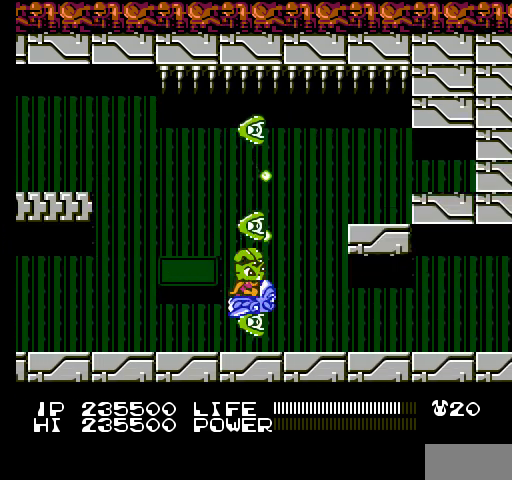
{"buttons": [], "events": [[33, "B", "up"], [67, "B", "down"], [100, "B", "up"], [133, "B", "down"], [133, "DPAD_DOWN", "up"], [167, "B", "up"], [200, "B", "down"], [233, "B", "up"], [267, "B", "down"], [300, "B", "up"], [333, "B", "down"], [367, "B", "up"], [400, "B", "down"], [433, "B", "up"], [467, "B", "down"], [500, "B", "up"]]}
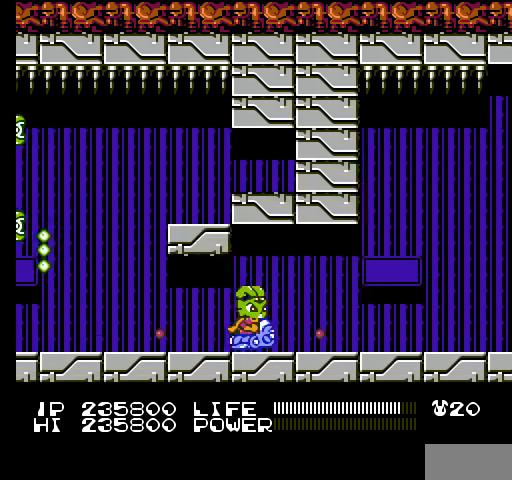
{"buttons": ["B", "DPAD_LEFT"], "events": [[33, "B", "down"], [67, "B", "up"], [100, "B", "down"], [133, "B", "up"], [167, "B", "down"], [200, "B", "up"], [233, "B", "down"], [267, "B", "up"], [300, "B", "down"], [333, "B", "up"], [367, "B", "down"], [400, "B", "up"], [433, "B", "down"], [467, "B", "up"], [500, "B", "down"], [500, "DPAD_LEFT", "down"]]}
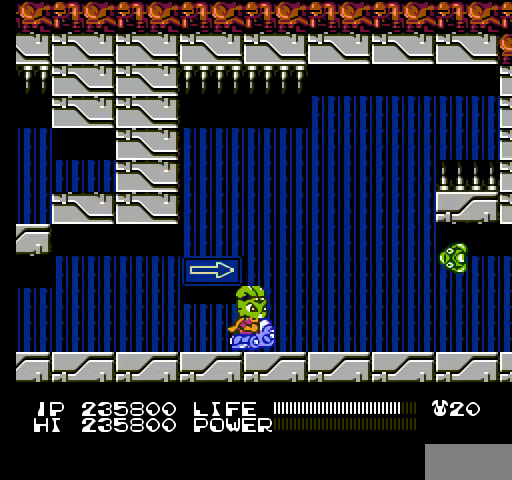
{"buttons": [], "events": [[33, "B", "up"], [67, "B", "down"], [100, "B", "up"], [133, "B", "down"], [167, "B", "up"], [200, "B", "down"], [200, "DPAD_LEFT", "up"], [233, "B", "up"], [267, "B", "down"], [267, "DPAD_UP", "down"], [300, "B", "up"], [333, "B", "down"], [367, "B", "up"], [400, "B", "down"], [400, "DPAD_UP", "up"], [433, "B", "up"], [467, "B", "down"], [500, "B", "up"]]}
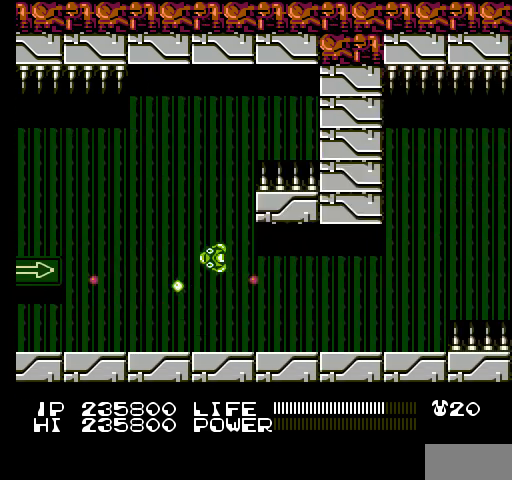
{"buttons": ["B", "DPAD_UP"], "events": [[33, "B", "down"], [33, "DPAD_DOWN", "down"], [67, "B", "up"], [100, "B", "down"], [133, "B", "up"], [167, "B", "down"], [200, "B", "up"], [200, "DPAD_DOWN", "up"], [233, "B", "down"], [267, "B", "up"], [300, "B", "down"], [333, "B", "up"], [333, "DPAD_UP", "down"], [367, "B", "down"], [400, "B", "up"], [433, "B", "down"], [467, "B", "up"], [500, "B", "down"]]}
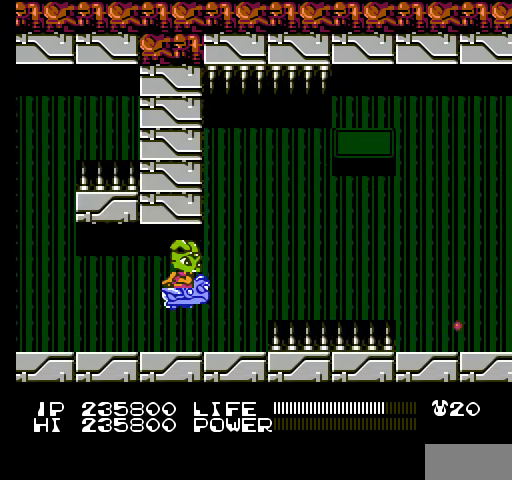
{"buttons": [], "events": [[33, "B", "up"], [67, "B", "down"], [100, "B", "up"], [133, "B", "down"], [133, "DPAD_UP", "up"], [167, "B", "up"], [200, "B", "down"], [233, "B", "up"], [267, "B", "down"], [300, "B", "up"], [333, "B", "down"], [367, "B", "up"], [400, "B", "down"], [433, "B", "up"], [467, "B", "down"], [500, "B", "up"]]}
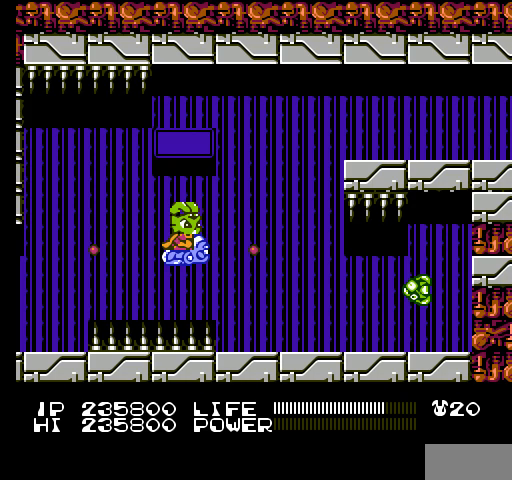
{"buttons": ["B", "DPAD_RIGHT"], "events": [[33, "B", "down"], [33, "DPAD_UP", "down"], [67, "B", "up"], [100, "B", "down"], [133, "B", "up"], [167, "B", "down"], [200, "B", "up"], [233, "B", "down"], [267, "B", "up"], [300, "B", "down"], [333, "B", "up"], [367, "B", "down"], [400, "B", "up"], [433, "B", "down"], [433, "DPAD_RIGHT", "down"], [467, "B", "up"], [467, "DPAD_UP", "up"], [500, "B", "down"]]}
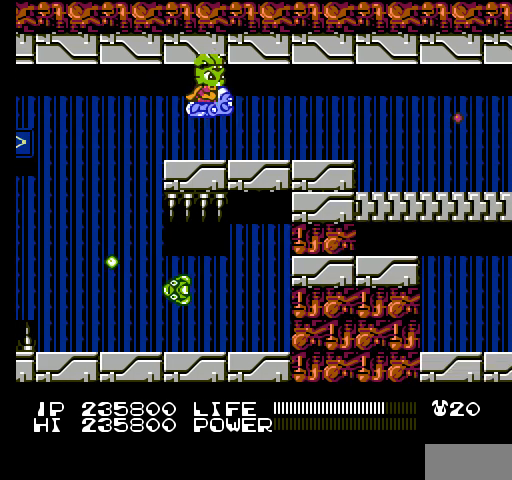
{"buttons": [], "events": [[33, "B", "up"], [67, "B", "down"], [67, "DPAD_DOWN", "down"], [100, "B", "up"], [133, "B", "down"], [167, "B", "up"], [167, "DPAD_RIGHT", "up"], [200, "B", "down"], [233, "B", "up"], [267, "B", "down"], [300, "B", "up"], [333, "B", "down"], [333, "DPAD_DOWN", "up"], [333, "DPAD_LEFT", "down"], [367, "B", "up"], [400, "B", "down"], [433, "B", "up"], [433, "DPAD_LEFT", "up"], [467, "B", "down"], [500, "B", "up"]]}
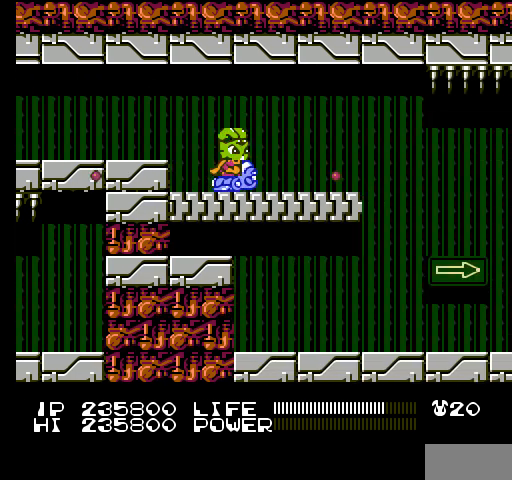
{"buttons": ["B", "DPAD_DOWN", "DPAD_LEFT"], "events": [[33, "B", "down"], [67, "B", "up"], [100, "B", "down"], [100, "DPAD_RIGHT", "down"], [133, "B", "up"], [167, "B", "down"], [200, "B", "up"], [233, "B", "down"], [267, "B", "up"], [300, "B", "down"], [333, "B", "up"], [333, "DPAD_DOWN", "down"], [367, "B", "down"], [367, "DPAD_RIGHT", "up"], [400, "B", "up"], [433, "B", "down"], [467, "B", "up"], [467, "DPAD_LEFT", "down"], [500, "B", "down"]]}
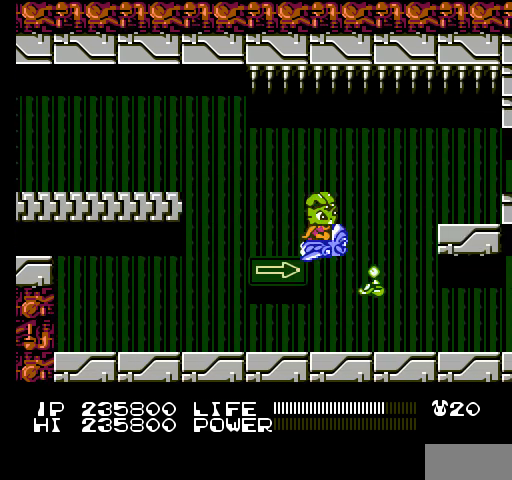
{"buttons": [], "events": [[33, "B", "up"], [67, "B", "down"], [67, "DPAD_DOWN", "up"], [100, "B", "up"], [133, "B", "down"], [167, "B", "up"], [200, "B", "down"], [233, "B", "up"], [233, "DPAD_LEFT", "up"], [267, "B", "down"], [300, "B", "up"], [333, "B", "down"], [333, "DPAD_DOWN", "down"], [367, "B", "up"], [400, "B", "down"], [433, "B", "up"], [467, "B", "down"], [500, "B", "up"], [500, "DPAD_DOWN", "up"]]}
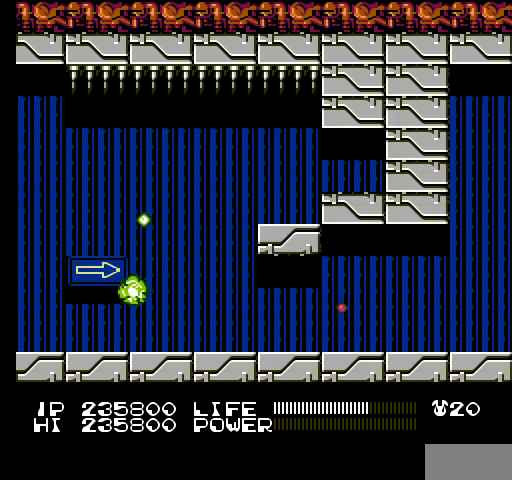
{"buttons": ["B"], "events": [[33, "B", "down"], [67, "B", "up"], [100, "B", "down"], [133, "B", "up"], [167, "B", "down"], [200, "B", "up"], [233, "B", "down"], [267, "B", "up"], [300, "B", "down"], [333, "B", "up"], [367, "B", "down"], [400, "B", "up"], [433, "B", "down"], [467, "B", "up"], [500, "B", "down"]]}
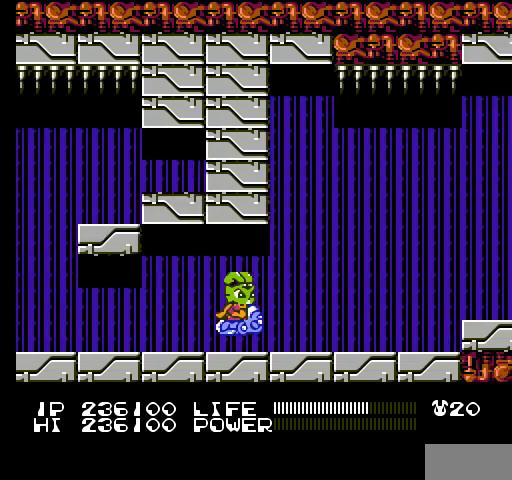
{"buttons": ["DPAD_UP"], "events": [[33, "B", "up"], [67, "B", "down"], [67, "DPAD_UP", "down"], [100, "B", "up"], [133, "B", "down"], [167, "B", "up"], [200, "B", "down"], [200, "DPAD_UP", "up"], [233, "B", "up"], [267, "B", "down"], [300, "B", "up"], [333, "B", "down"], [367, "B", "up"], [400, "B", "down"], [433, "B", "up"], [467, "B", "down"], [500, "B", "up"], [500, "DPAD_UP", "down"]]}
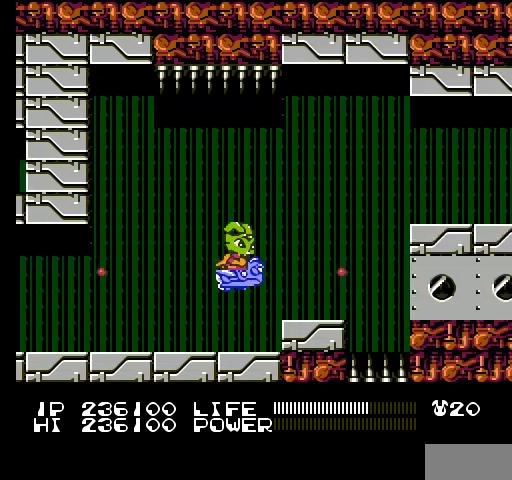
{"buttons": ["B"], "events": [[33, "B", "down"], [67, "B", "up"], [100, "B", "down"], [133, "B", "up"], [167, "B", "down"], [200, "B", "up"], [233, "B", "down"], [267, "B", "up"], [267, "DPAD_UP", "up"], [300, "B", "down"], [333, "B", "up"], [367, "B", "down"], [400, "B", "up"], [433, "B", "down"], [467, "B", "up"], [500, "B", "down"]]}
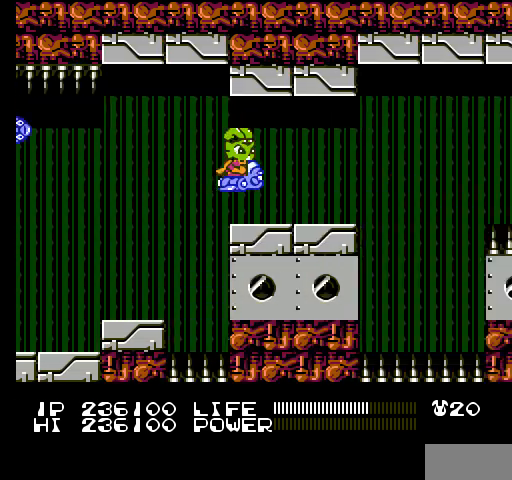
{"buttons": [], "events": [[33, "B", "up"], [33, "DPAD_RIGHT", "down"], [67, "B", "down"], [100, "B", "up"], [133, "B", "down"], [167, "B", "up"], [167, "DPAD_RIGHT", "up"], [200, "B", "down"], [233, "B", "up"], [267, "B", "down"], [300, "B", "up"], [300, "DPAD_UP", "down"], [333, "B", "down"], [367, "B", "up"], [400, "B", "down"], [433, "B", "up"], [433, "DPAD_UP", "up"], [467, "B", "down"], [500, "B", "up"]]}
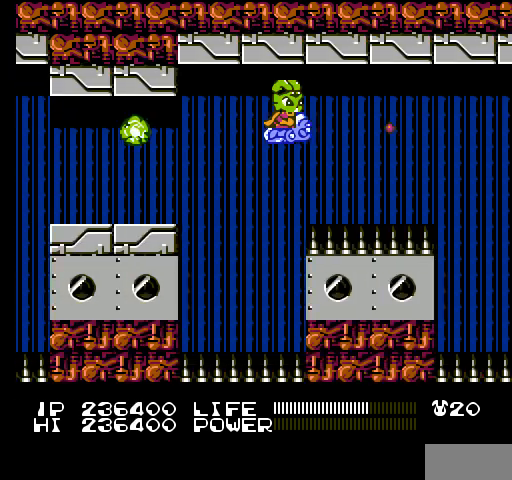
{"buttons": ["B", "DPAD_DOWN"], "events": [[33, "B", "down"], [67, "B", "up"], [100, "B", "down"], [133, "B", "up"], [167, "B", "down"], [200, "B", "up"], [233, "B", "down"], [267, "B", "up"], [300, "B", "down"], [333, "B", "up"], [367, "B", "down"], [400, "B", "up"], [433, "B", "down"], [467, "B", "up"], [500, "B", "down"], [500, "DPAD_DOWN", "down"]]}
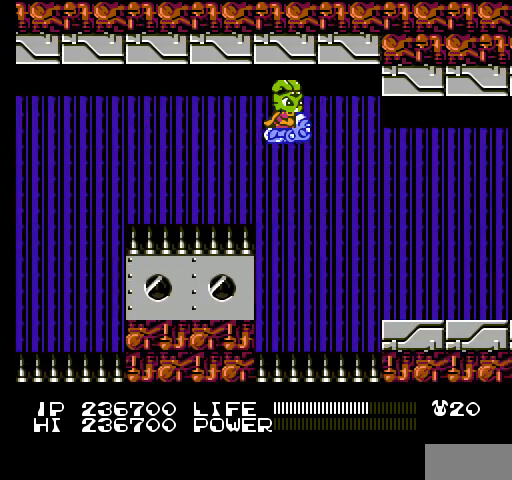
{"buttons": [], "events": [[33, "B", "up"], [67, "B", "down"], [100, "B", "up"], [133, "B", "down"], [167, "B", "up"], [200, "B", "down"], [233, "B", "up"], [267, "B", "down"], [300, "B", "up"], [300, "DPAD_DOWN", "up"], [300, "DPAD_LEFT", "down"], [333, "B", "down"], [367, "B", "up"], [367, "DPAD_LEFT", "up"], [400, "B", "down"], [433, "B", "up"], [467, "B", "down"], [500, "B", "up"]]}
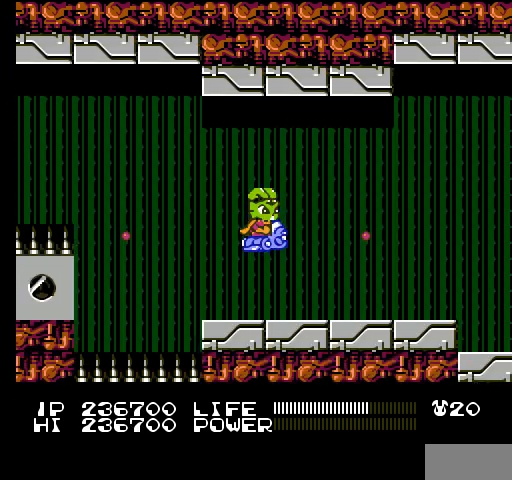
{"buttons": ["B"], "events": [[33, "B", "down"], [33, "DPAD_LEFT", "down"], [67, "B", "up"], [100, "B", "down"], [133, "B", "up"], [167, "B", "down"], [200, "B", "up"], [233, "B", "down"], [233, "DPAD_LEFT", "up"], [267, "B", "up"], [300, "B", "down"], [333, "B", "up"], [367, "B", "down"], [400, "B", "up"], [433, "B", "down"], [467, "B", "up"], [500, "B", "down"]]}
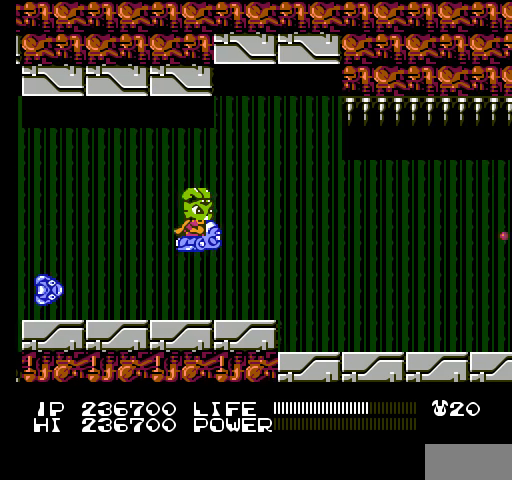
{"buttons": [], "events": [[33, "B", "up"], [67, "B", "down"], [100, "B", "up"], [133, "B", "down"], [167, "B", "up"], [200, "B", "down"], [233, "B", "up"], [267, "B", "down"], [300, "B", "up"], [333, "B", "down"], [367, "B", "up"], [400, "B", "down"], [433, "B", "up"], [467, "B", "down"], [500, "B", "up"]]}
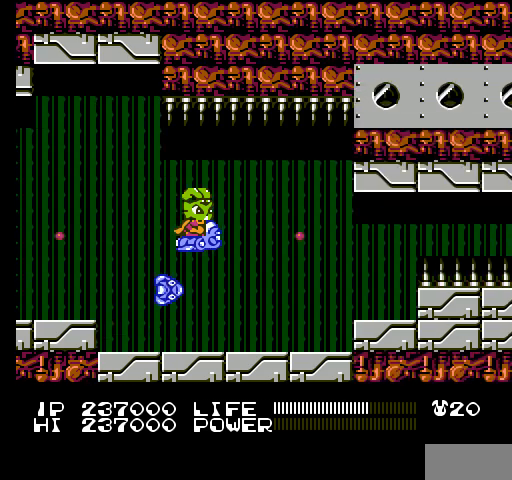
{"buttons": ["B"], "events": [[33, "B", "down"], [67, "B", "up"], [100, "B", "down"], [133, "B", "up"], [167, "B", "down"], [200, "B", "up"], [233, "B", "down"], [267, "B", "up"], [300, "B", "down"], [333, "B", "up"], [333, "DPAD_DOWN", "down"], [367, "B", "down"], [400, "B", "up"], [400, "DPAD_DOWN", "up"], [433, "B", "down"], [467, "B", "up"], [500, "B", "down"]]}
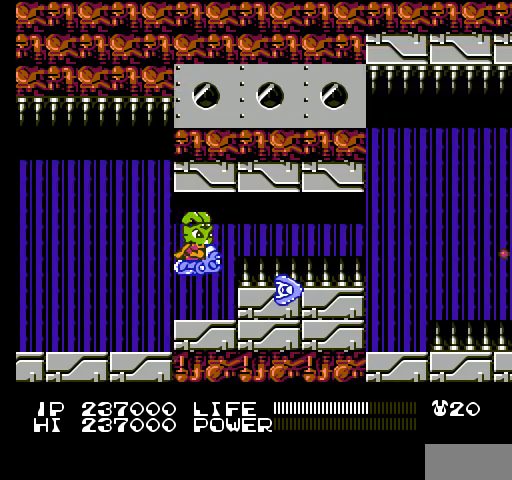
{"buttons": [], "events": [[33, "B", "up"], [67, "B", "down"], [100, "B", "up"], [133, "B", "down"], [133, "DPAD_UP", "down"], [167, "B", "up"], [200, "B", "down"], [233, "B", "up"], [267, "B", "down"], [267, "DPAD_UP", "up"], [300, "B", "up"], [333, "B", "down"], [367, "B", "up"], [400, "B", "down"], [433, "B", "up"], [467, "B", "down"], [500, "B", "up"]]}
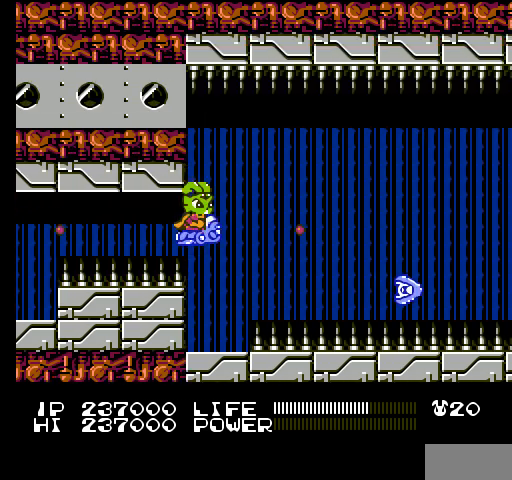
{"buttons": ["B"], "events": [[33, "B", "down"], [67, "B", "up"], [100, "B", "down"], [133, "B", "up"], [167, "B", "down"], [200, "B", "up"], [200, "DPAD_DOWN", "down"], [233, "B", "down"], [267, "B", "up"], [300, "B", "down"], [300, "DPAD_DOWN", "up"], [333, "B", "up"], [367, "B", "down"], [400, "B", "up"], [433, "B", "down"], [467, "B", "up"], [500, "B", "down"]]}
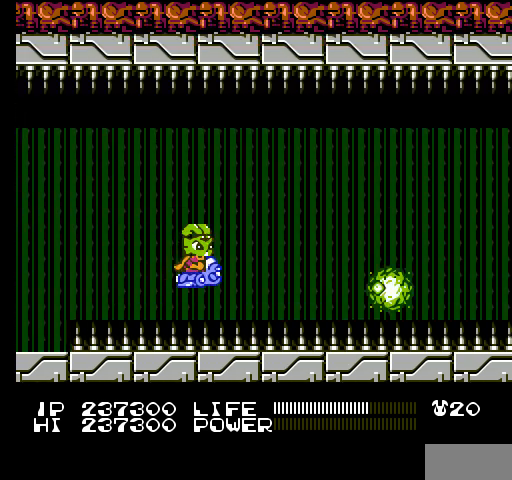
{"buttons": ["DPAD_UP"], "events": [[33, "B", "up"], [67, "B", "down"], [100, "B", "up"], [133, "B", "down"], [167, "B", "up"], [200, "B", "down"], [233, "B", "up"], [267, "B", "down"], [267, "DPAD_UP", "down"], [300, "B", "up"], [333, "B", "down"], [367, "B", "up"], [400, "B", "down"], [433, "B", "up"], [467, "B", "down"], [500, "B", "up"]]}
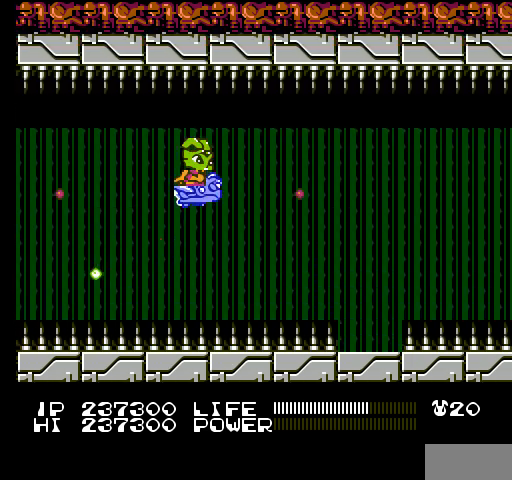
{"buttons": ["B"], "events": [[33, "B", "down"], [33, "DPAD_UP", "up"], [67, "B", "up"], [100, "B", "down"], [133, "B", "up"], [167, "B", "down"], [200, "B", "up"], [233, "B", "down"], [233, "DPAD_DOWN", "down"], [267, "B", "up"], [300, "B", "down"], [333, "B", "up"], [367, "B", "down"], [400, "B", "up"], [400, "DPAD_DOWN", "up"], [433, "B", "down"], [467, "B", "up"], [500, "B", "down"]]}
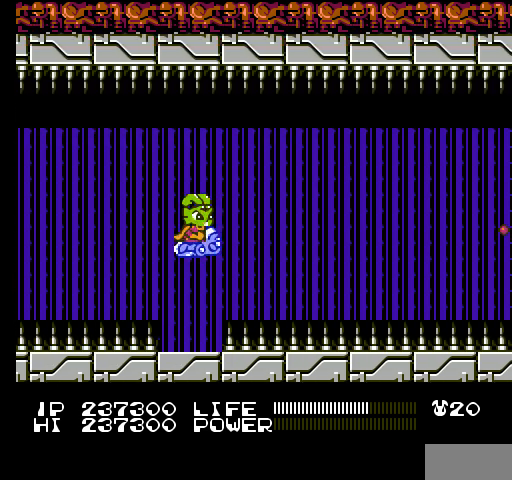
{"buttons": [], "events": [[33, "B", "up"], [67, "B", "down"], [100, "B", "up"], [133, "B", "down"], [167, "B", "up"], [200, "B", "down"], [200, "DPAD_RIGHT", "down"], [233, "B", "up"], [267, "B", "down"], [300, "B", "up"], [333, "B", "down"], [367, "B", "up"], [367, "DPAD_RIGHT", "up"], [400, "B", "down"], [433, "B", "up"], [467, "B", "down"], [500, "B", "up"]]}